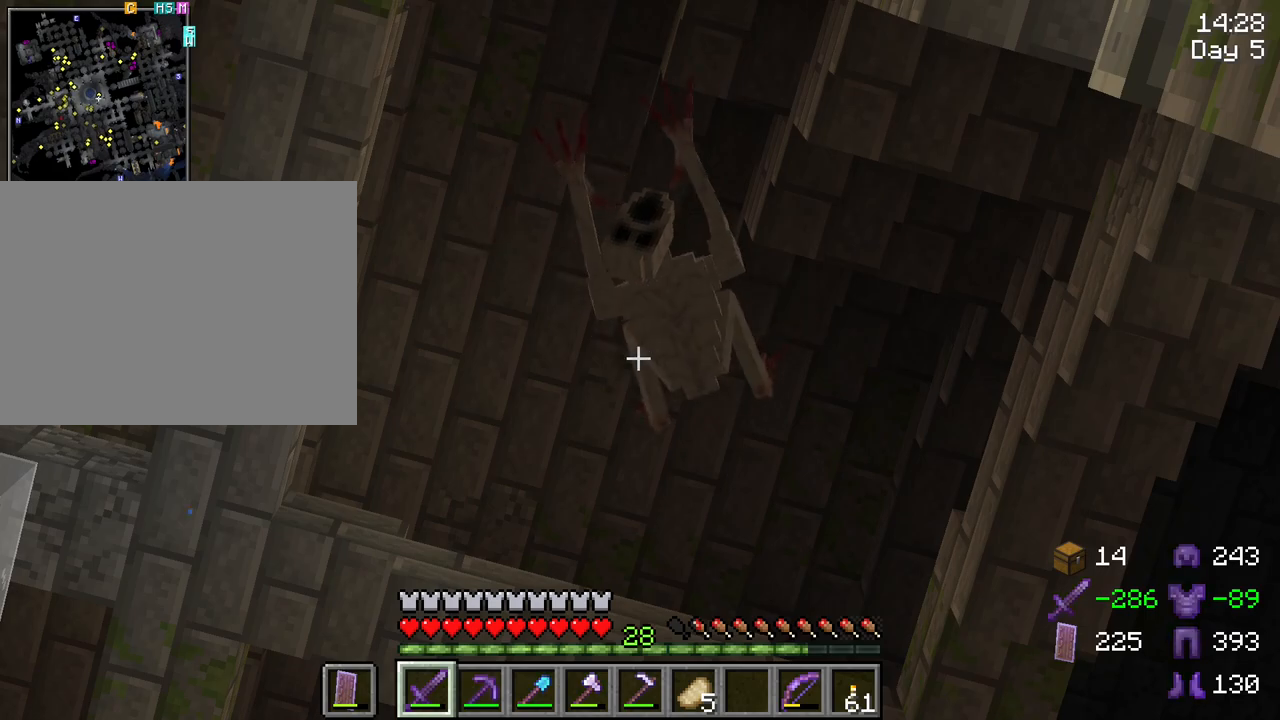
Gameplay with keyboard and mouse; each line is a JSON object with the keys and mouse buttons held at the frame after it. "events" lists presses ("down") and releases ("up") of "1", "2", "3", "4", "5", "a", "alt", "c", "caps_lock", "ctrl", "d", "e", "f", "g", "q", "r", "s", "shift", "space", "t", "tab", "v", "w", "x", "z", "mouse_left", "mouse_wheel" and "mouse_right" between this image and that frame as [ms after this image, input, new state], when the widget could be followed in between. "mouse_left", "mouse_wheel", "mouse_right" = the "left", "wheel", "right" buttons of the "mouse" list. No other keys are recorded. Fast repeated clicks can show as one long hold. "wheel" means that the mouse wheel is clicked or scrolled. "mouse_move" is the direction in which the mouse moves at that frame (one of eight, or "still"), when it could be read.
{"keys": ["c"], "mouse": [], "mouse_move": "still", "events": []}
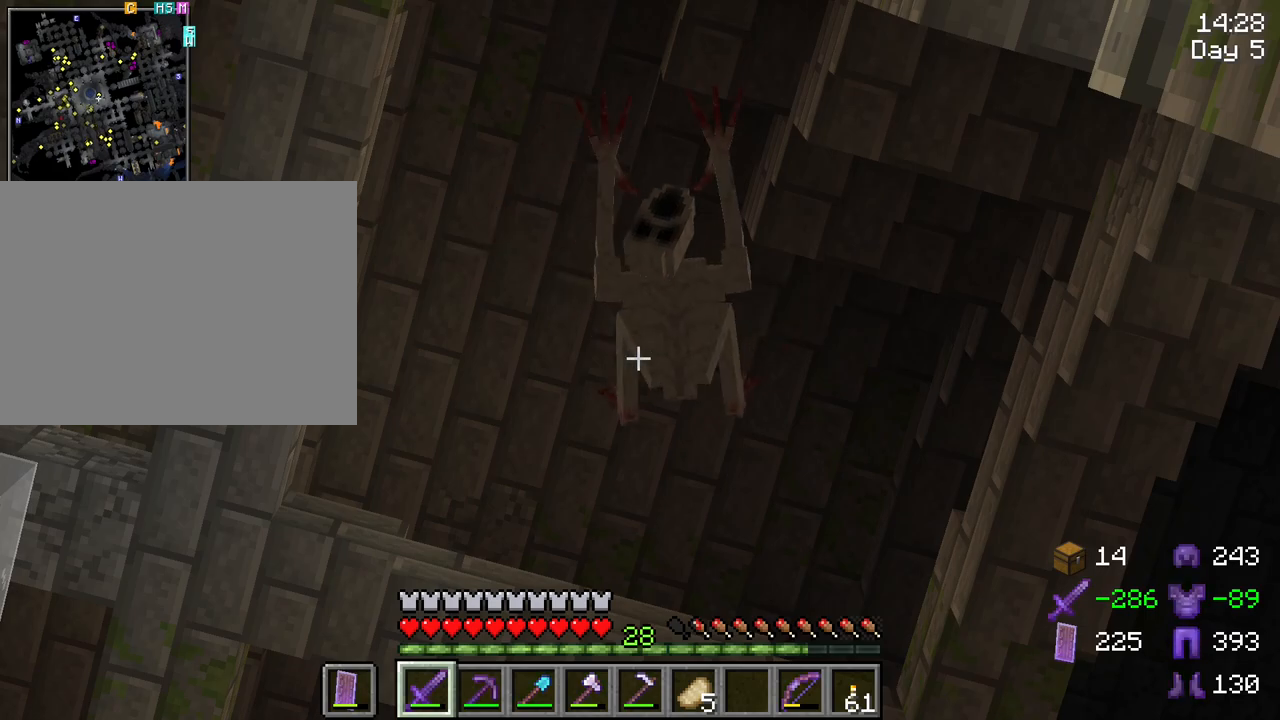
{"keys": ["c"], "mouse": [], "mouse_move": "still", "events": []}
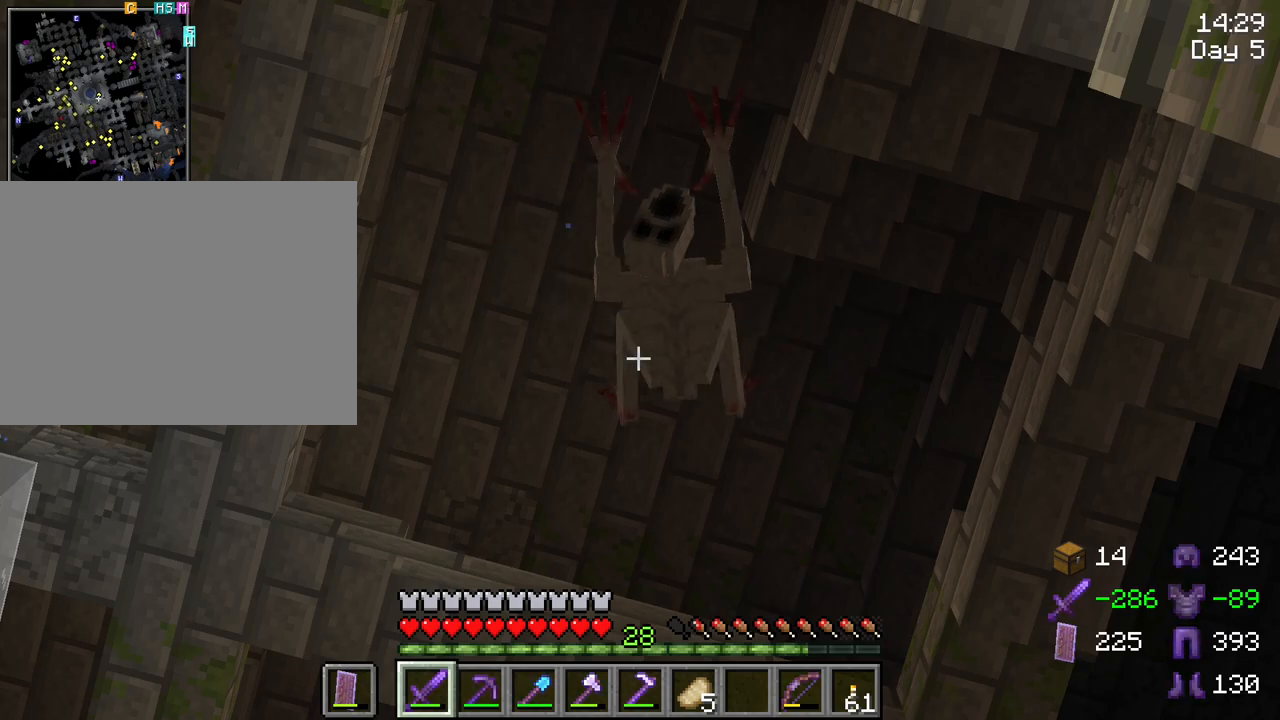
{"keys": ["c"], "mouse": [], "mouse_move": "still", "events": []}
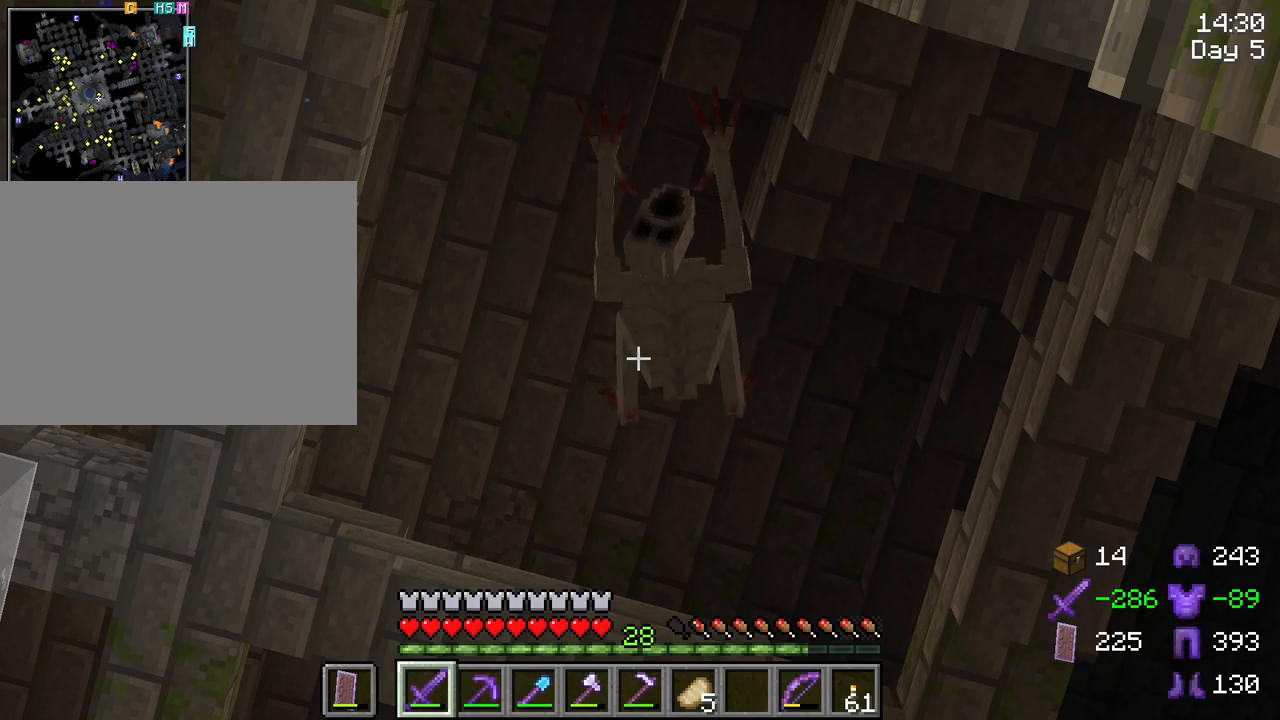
{"keys": ["c"], "mouse": [], "mouse_move": "still", "events": []}
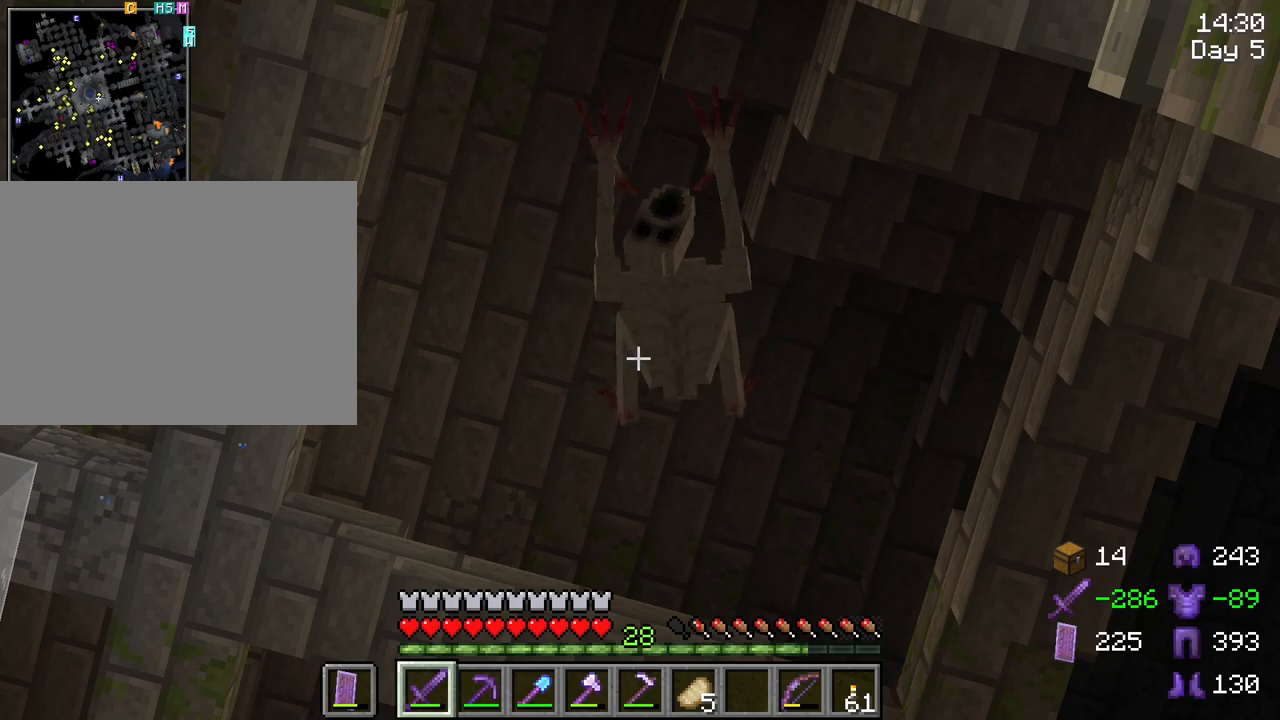
{"keys": ["c"], "mouse": [], "mouse_move": "still", "events": [[200, "mouse_wheel", "down"], [250, "mouse_wheel", "up"]]}
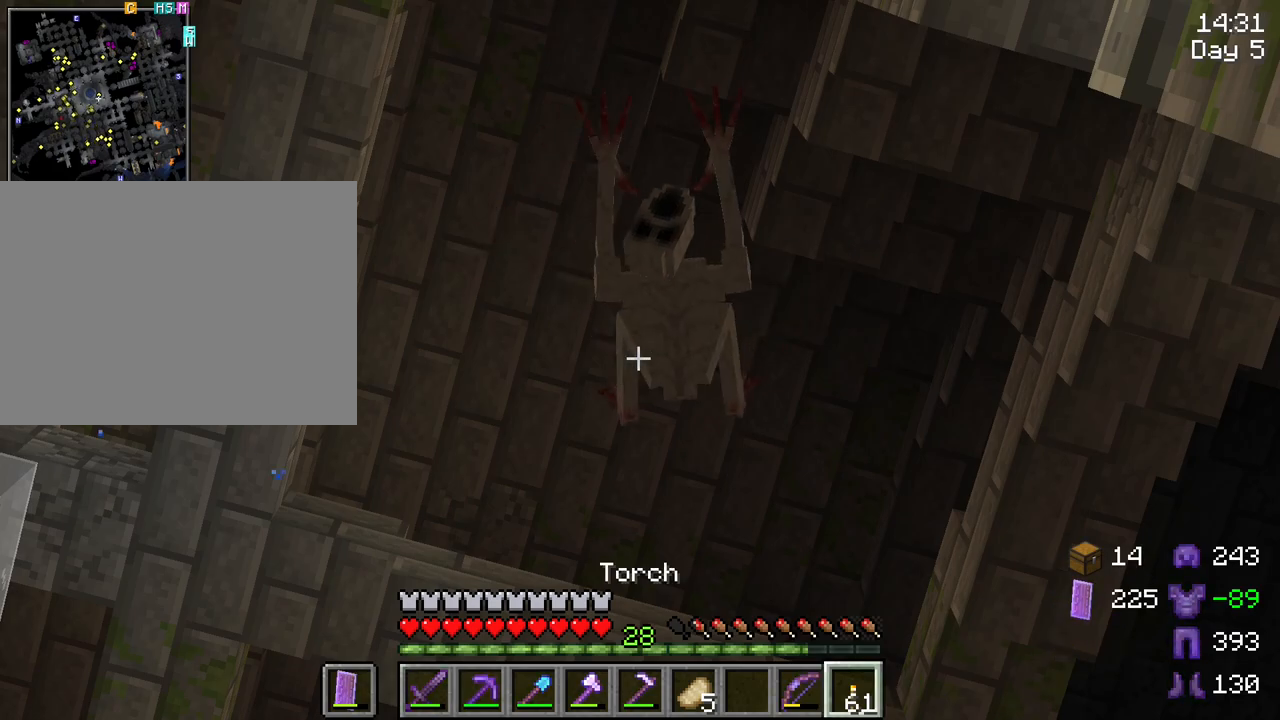
{"keys": ["c"], "mouse": [], "mouse_move": "still", "events": []}
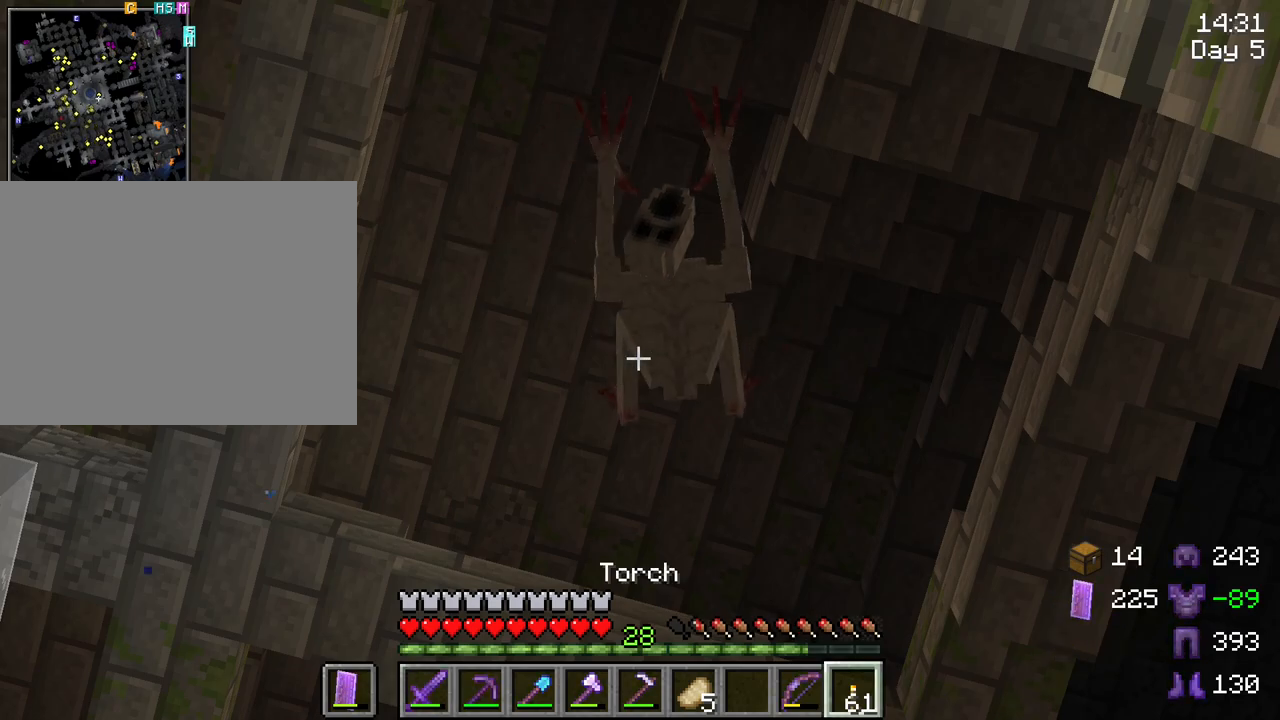
{"keys": [], "mouse": [], "mouse_move": "still", "events": [[83, "mouse_wheel", "down"], [133, "mouse_wheel", "up"], [367, "c", "up"]]}
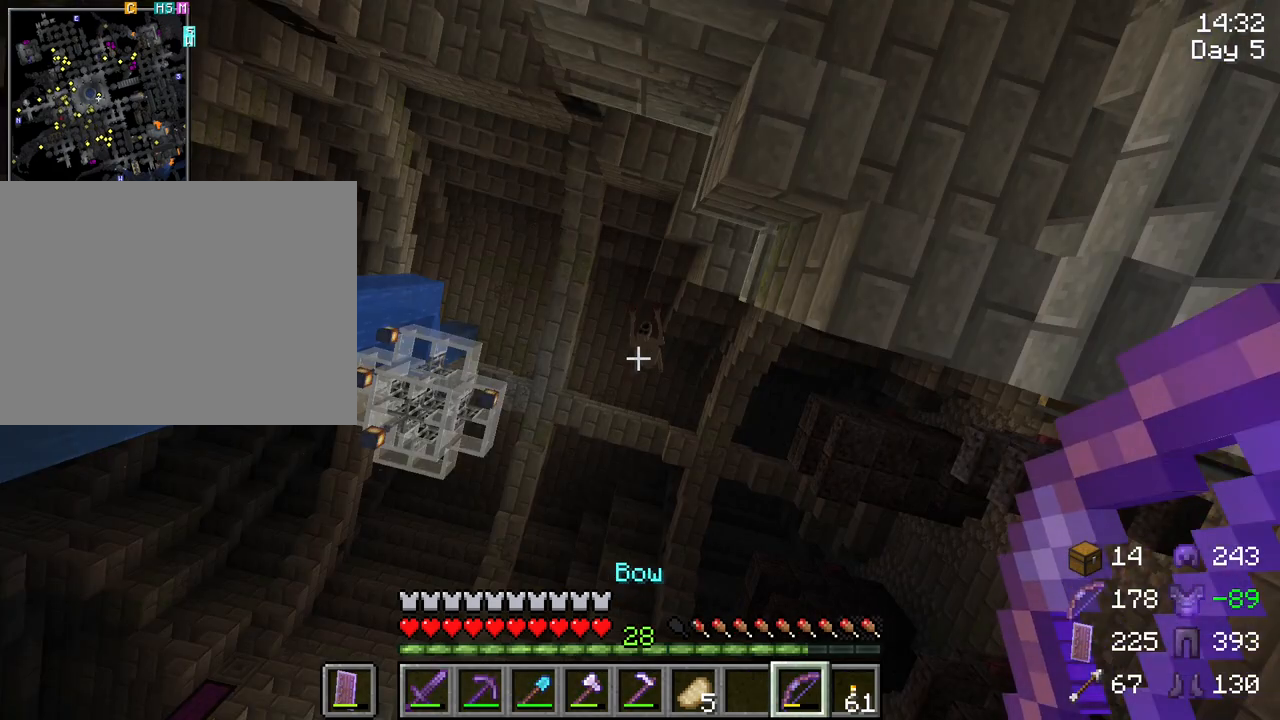
{"keys": [], "mouse": ["right"], "mouse_move": "still", "events": [[200, "mouse_right", "down"]]}
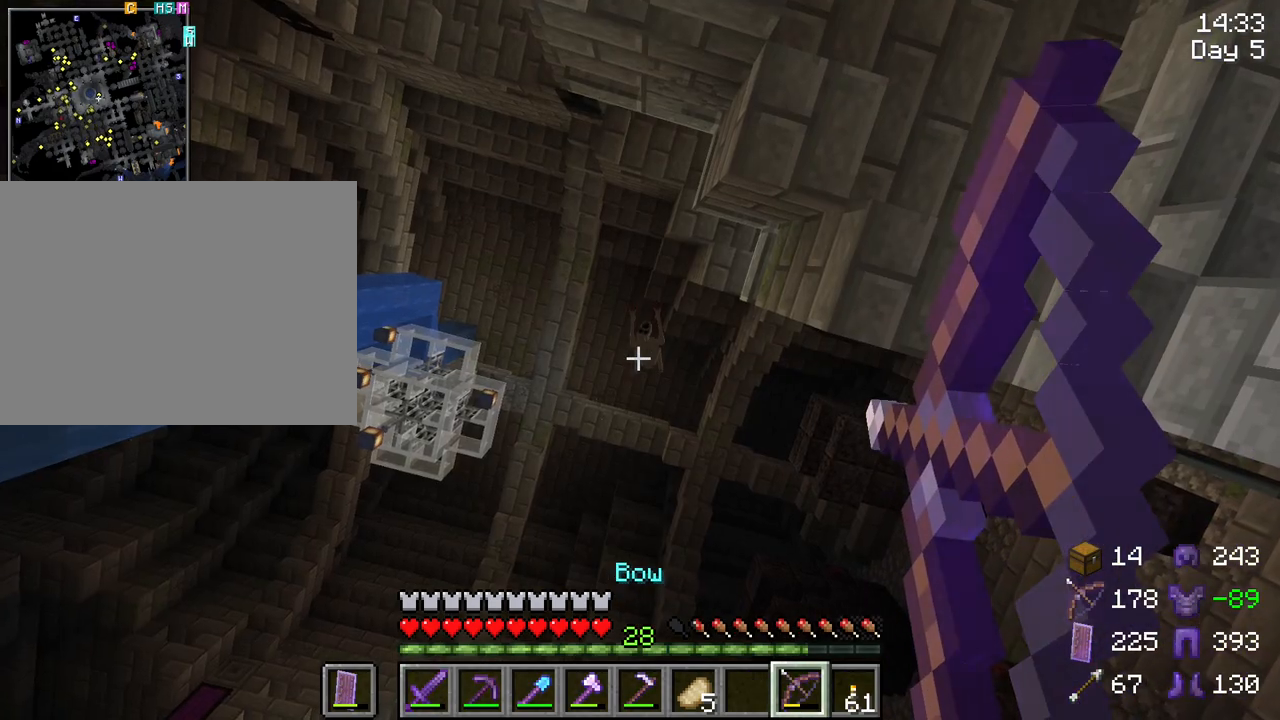
{"keys": [], "mouse": ["right"], "mouse_move": "still", "events": []}
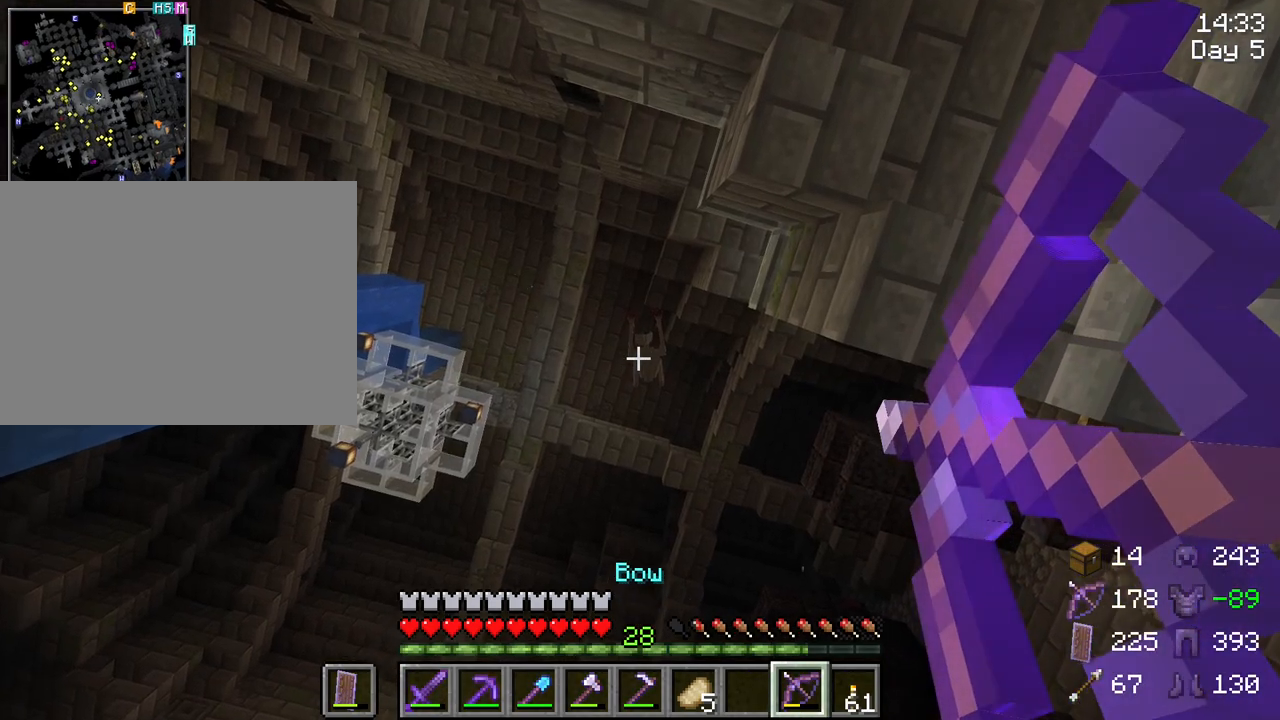
{"keys": [], "mouse": ["right"], "mouse_move": "still", "events": []}
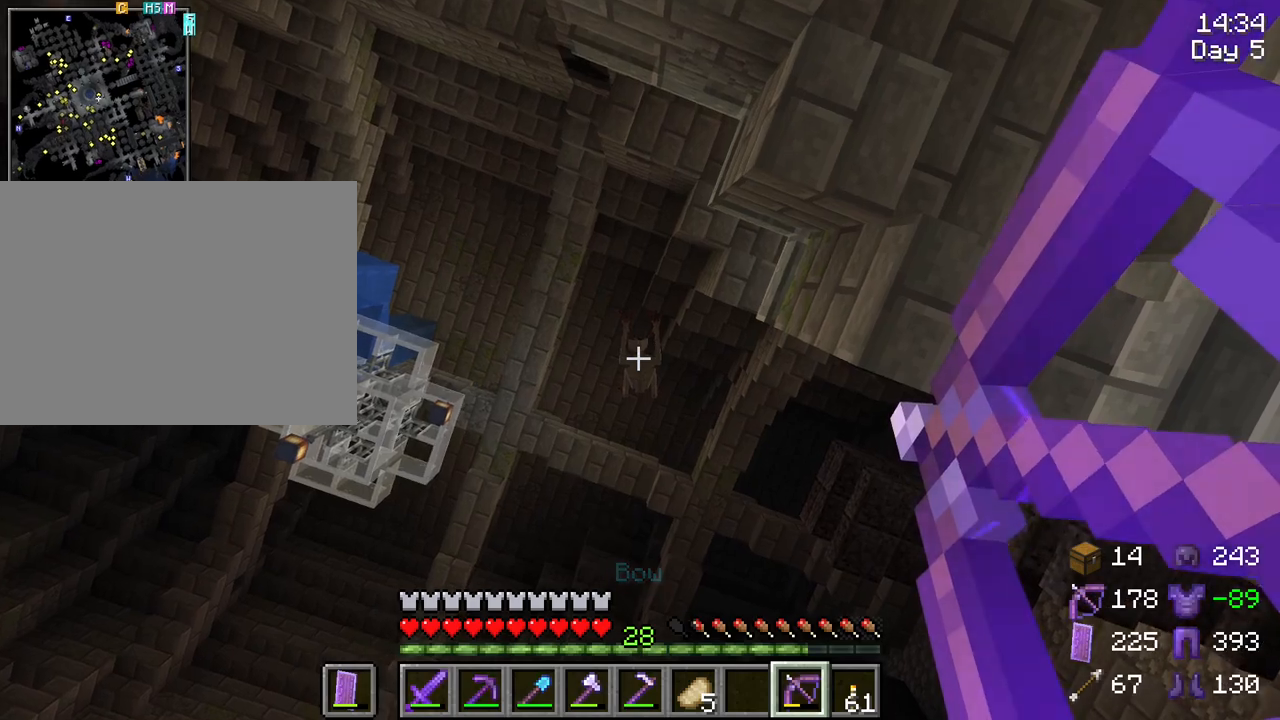
{"keys": [], "mouse": [], "mouse_move": "still", "events": [[100, "mouse_right", "up"]]}
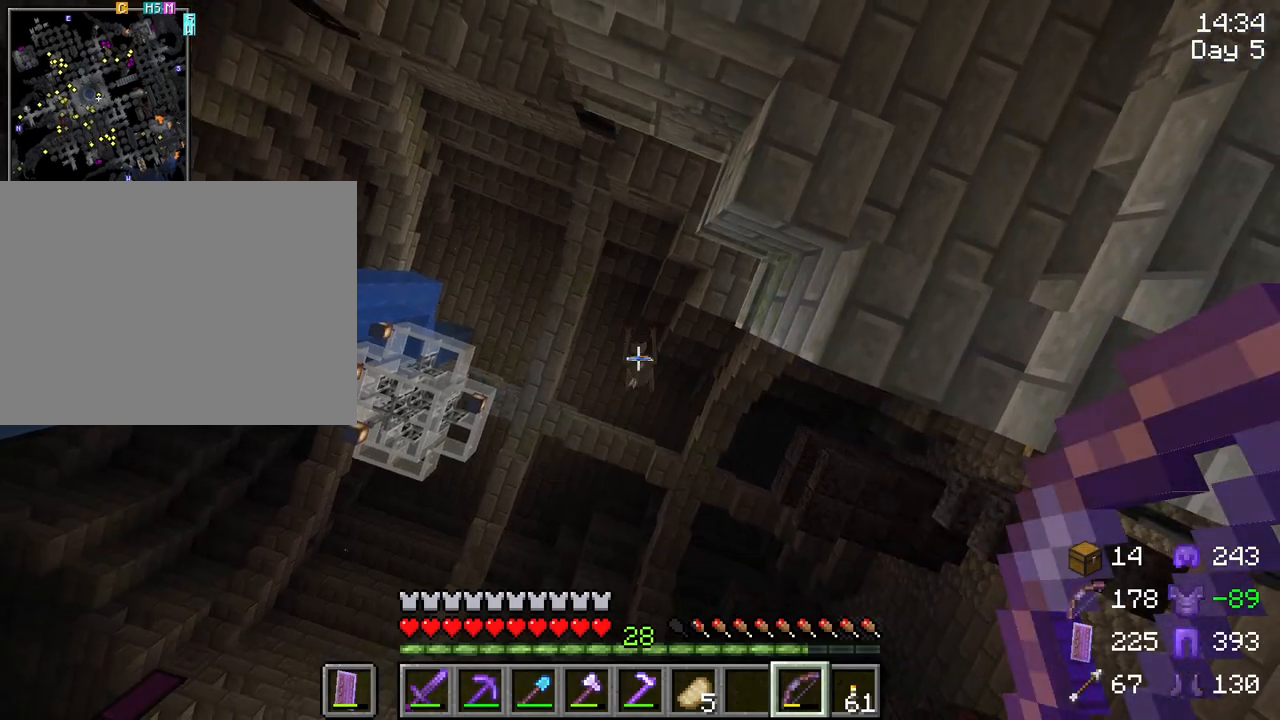
{"keys": [], "mouse": [], "mouse_move": "still", "events": []}
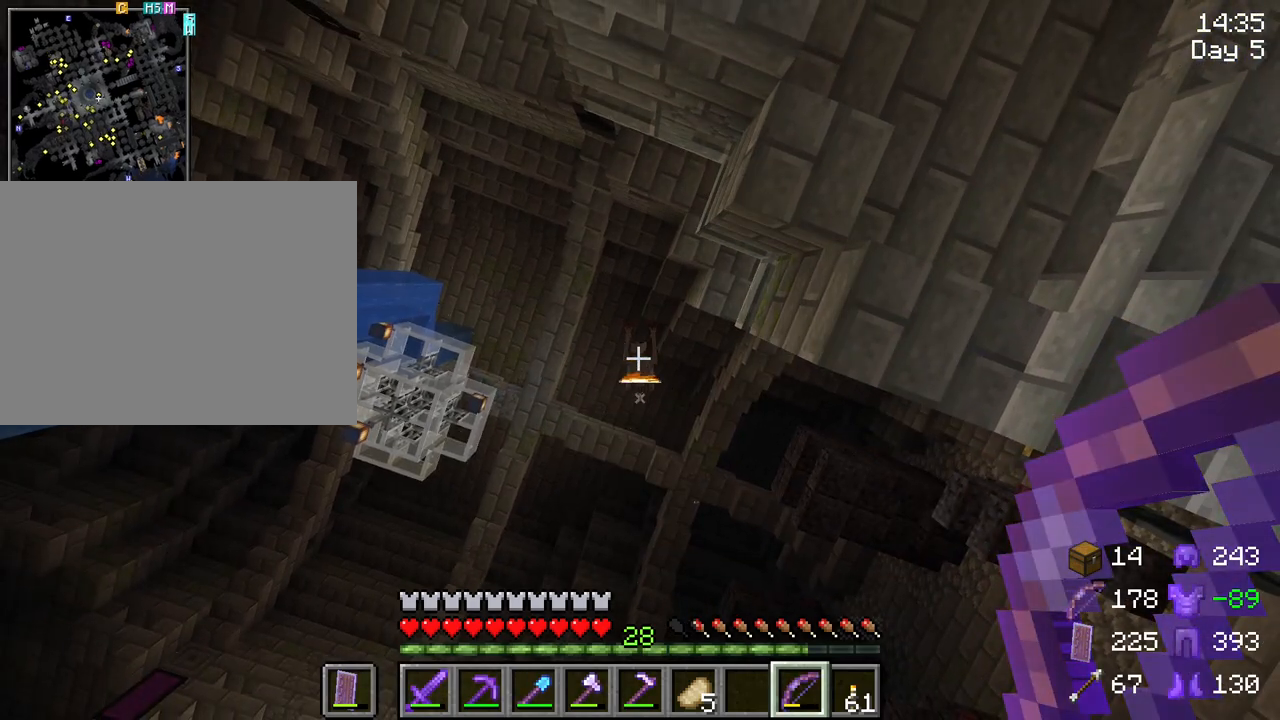
{"keys": [], "mouse": [], "mouse_move": "still", "events": []}
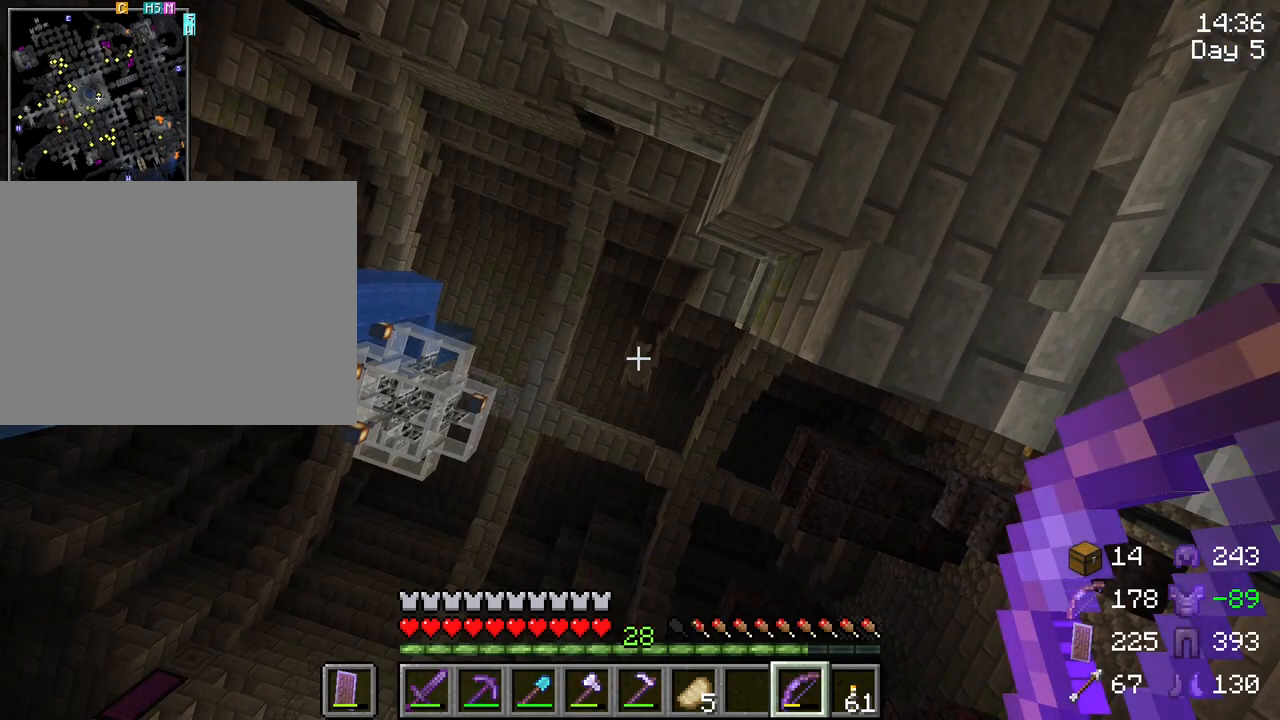
{"keys": [], "mouse": [], "mouse_move": "still", "events": []}
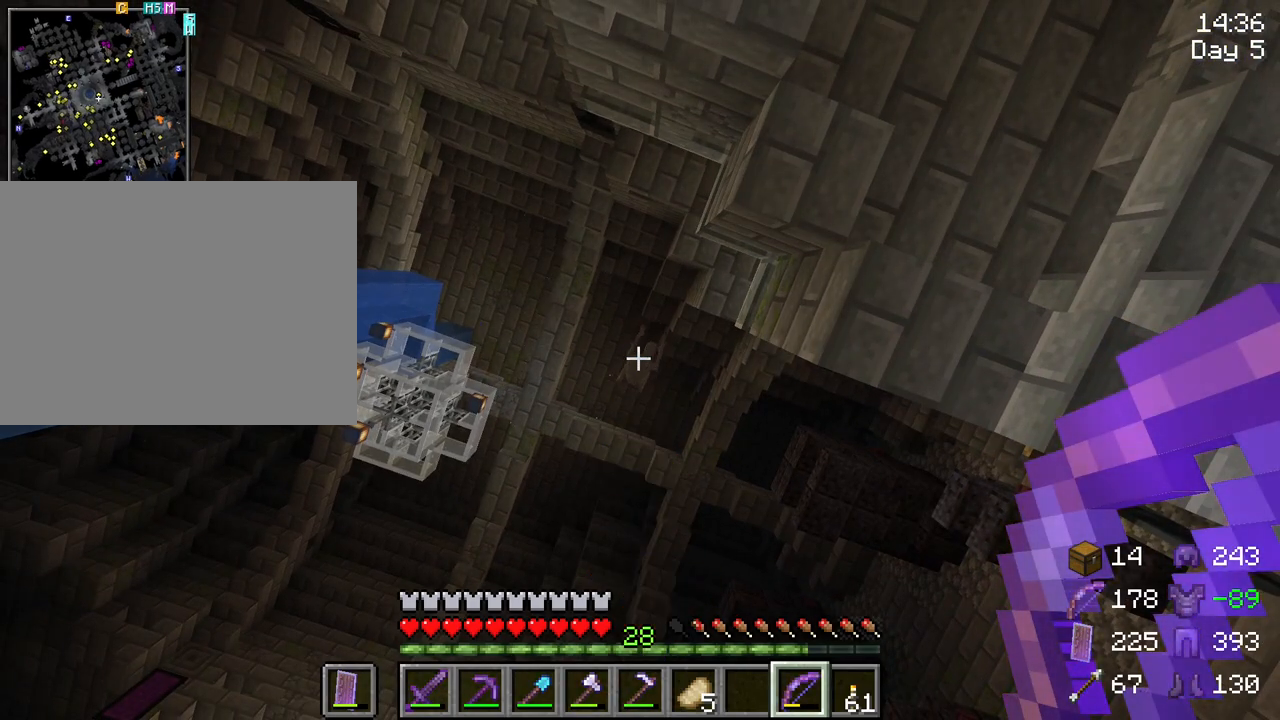
{"keys": ["c"], "mouse": [], "mouse_move": "still", "events": [[300, "c", "down"]]}
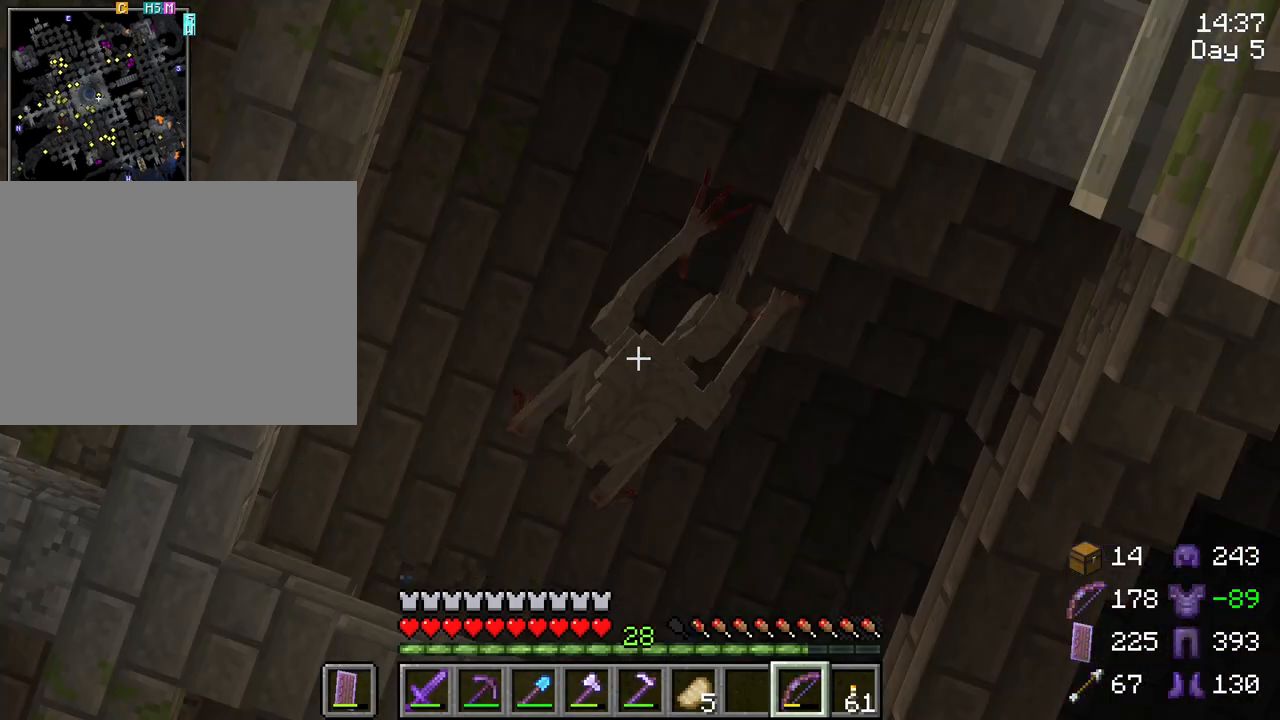
{"keys": ["c"], "mouse": [], "mouse_move": "still", "events": []}
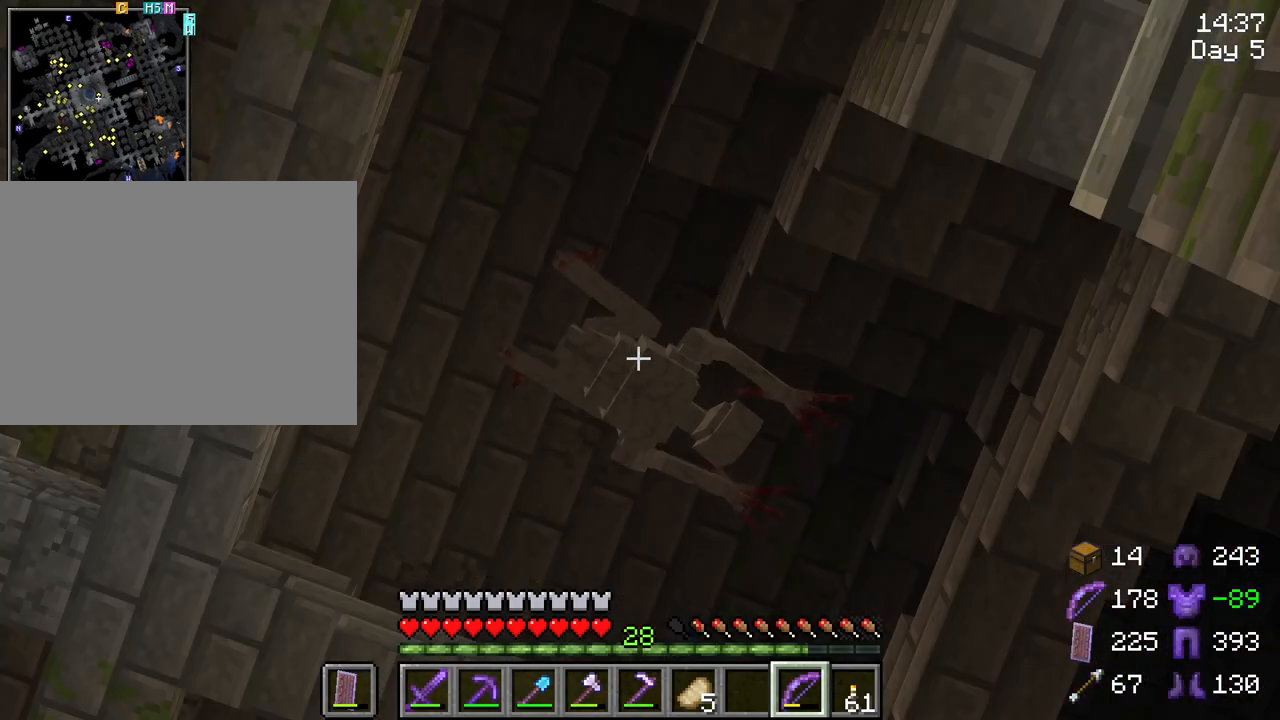
{"keys": ["c"], "mouse": [], "mouse_move": "still", "events": []}
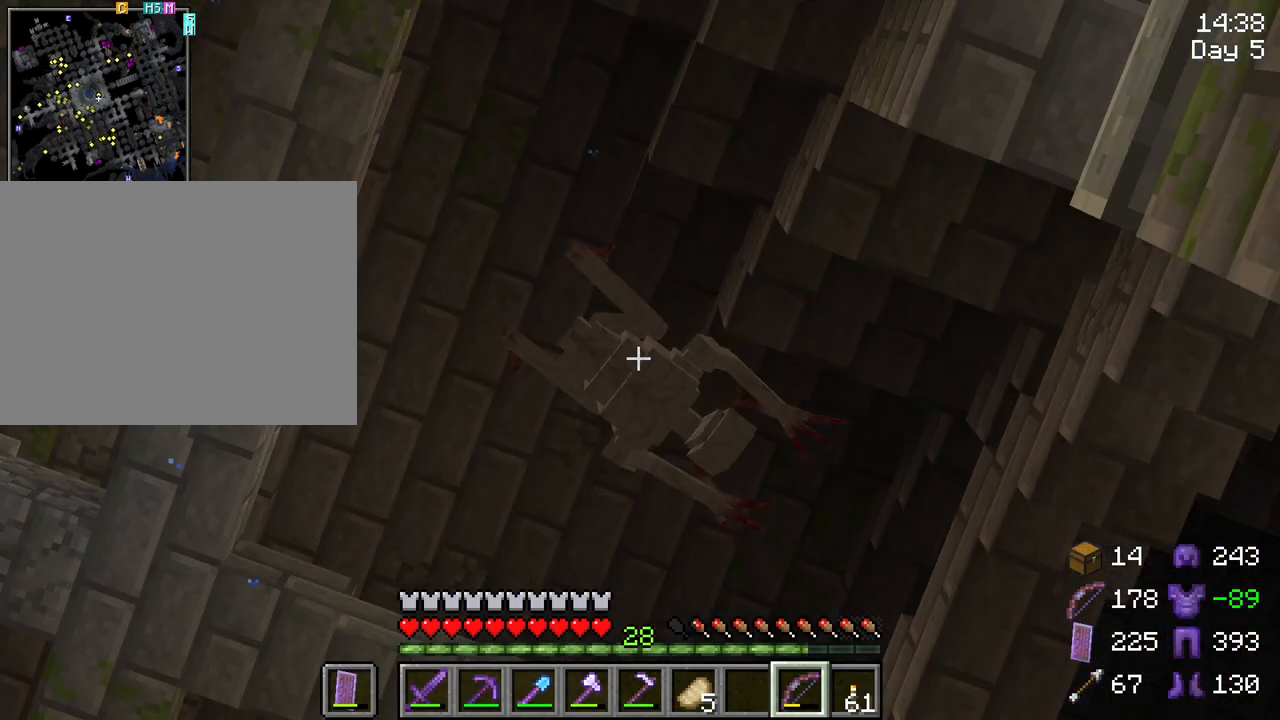
{"keys": ["w"], "mouse": [], "mouse_move": "still", "events": [[267, "c", "up"], [500, "w", "down"]]}
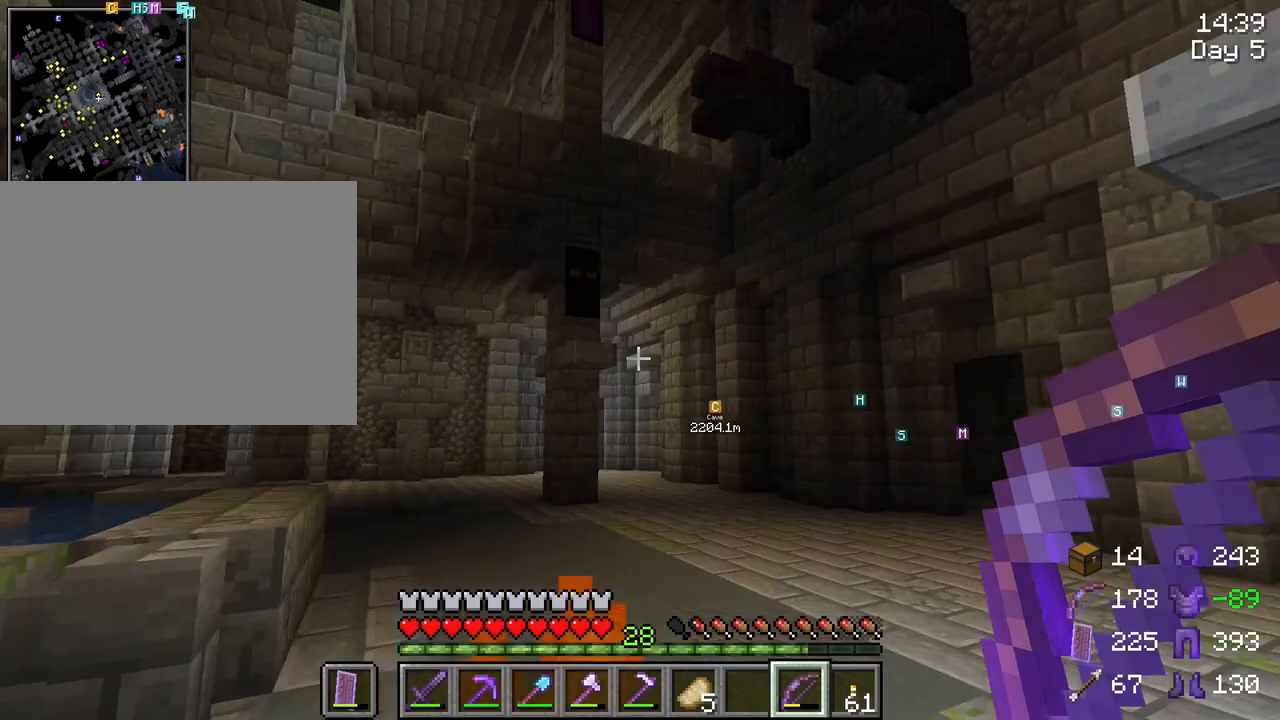
{"keys": ["w"], "mouse": [], "mouse_move": "still", "events": []}
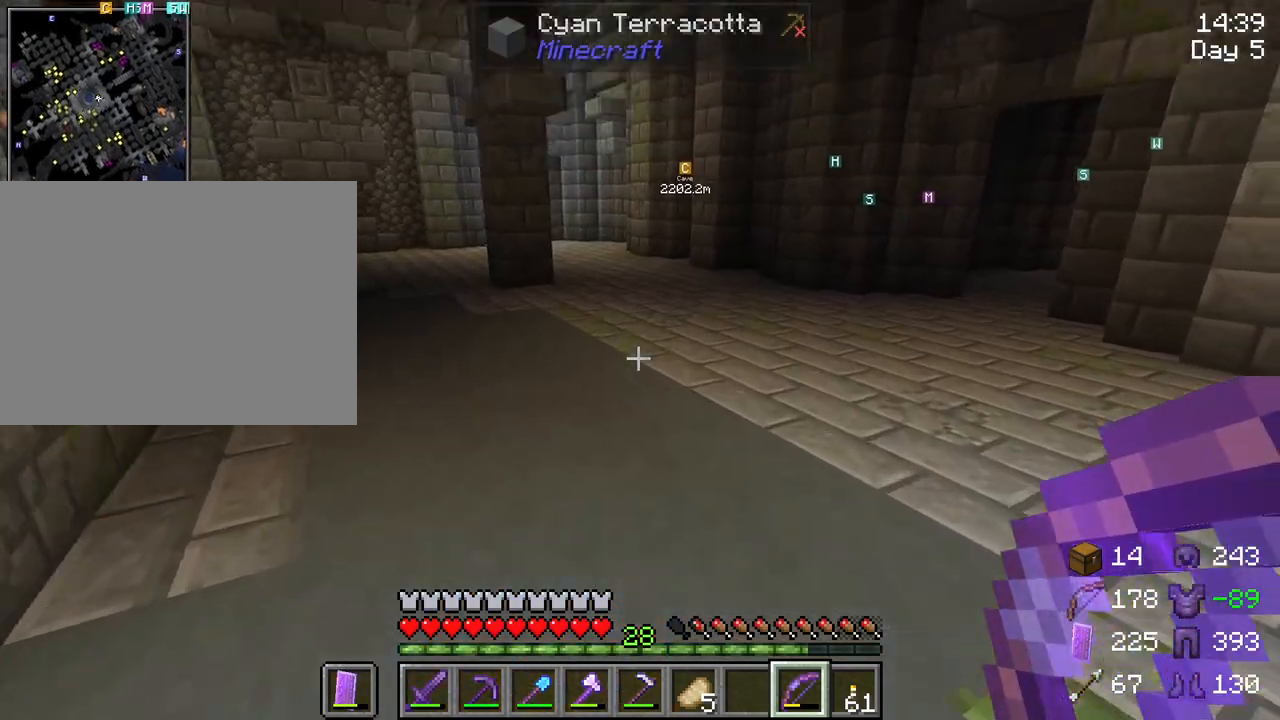
{"keys": ["w"], "mouse": [], "mouse_move": "still", "events": []}
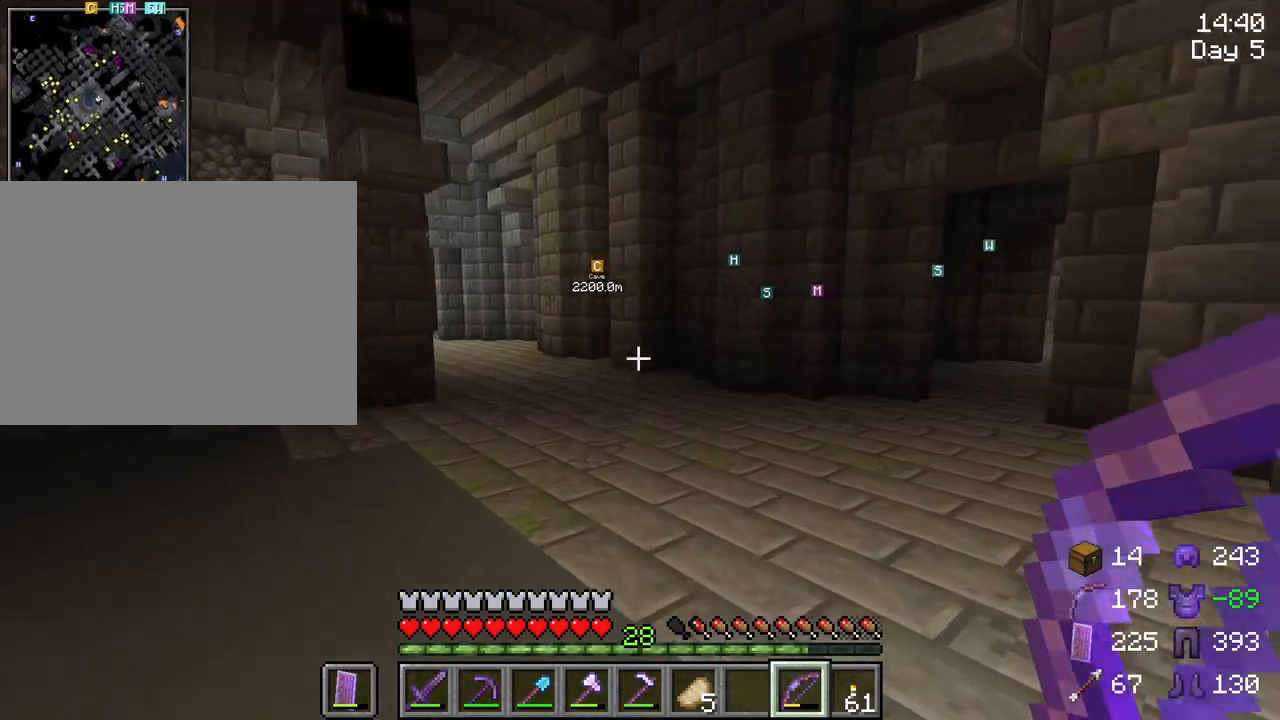
{"keys": ["w"], "mouse": [], "mouse_move": "still", "events": []}
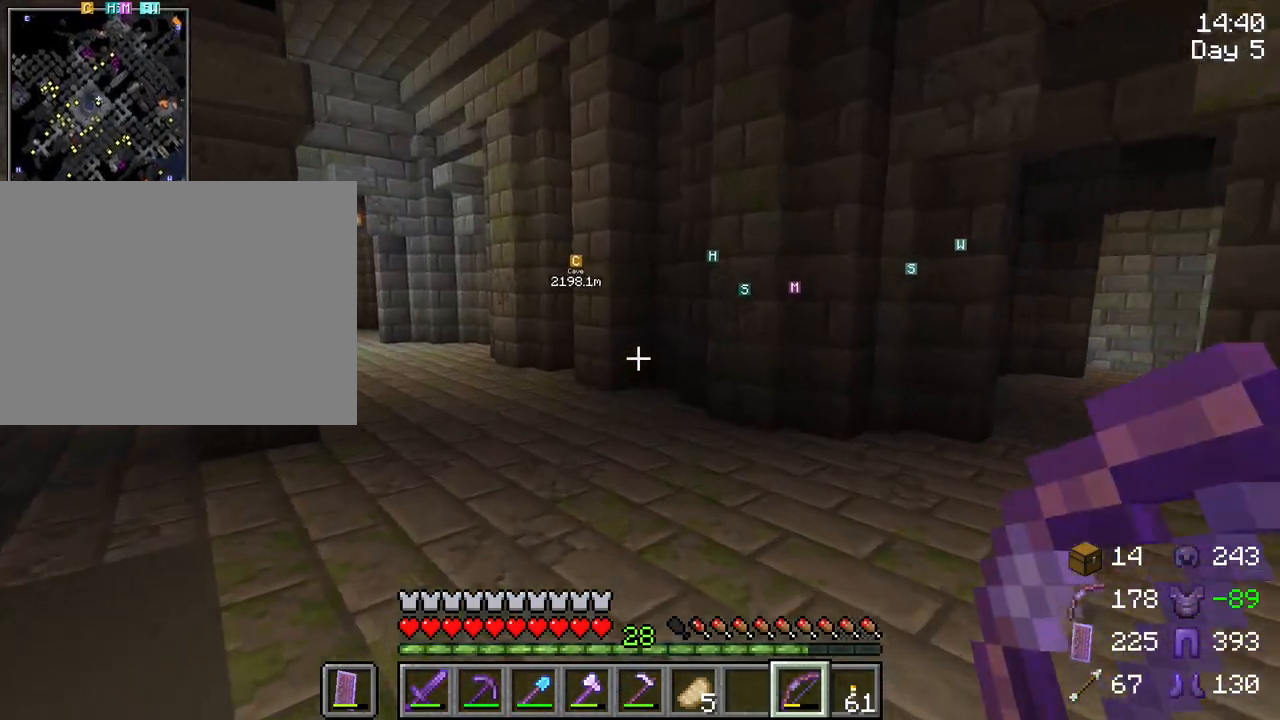
{"keys": ["a", "w"], "mouse": [], "mouse_move": "still", "events": [[367, "a", "down"]]}
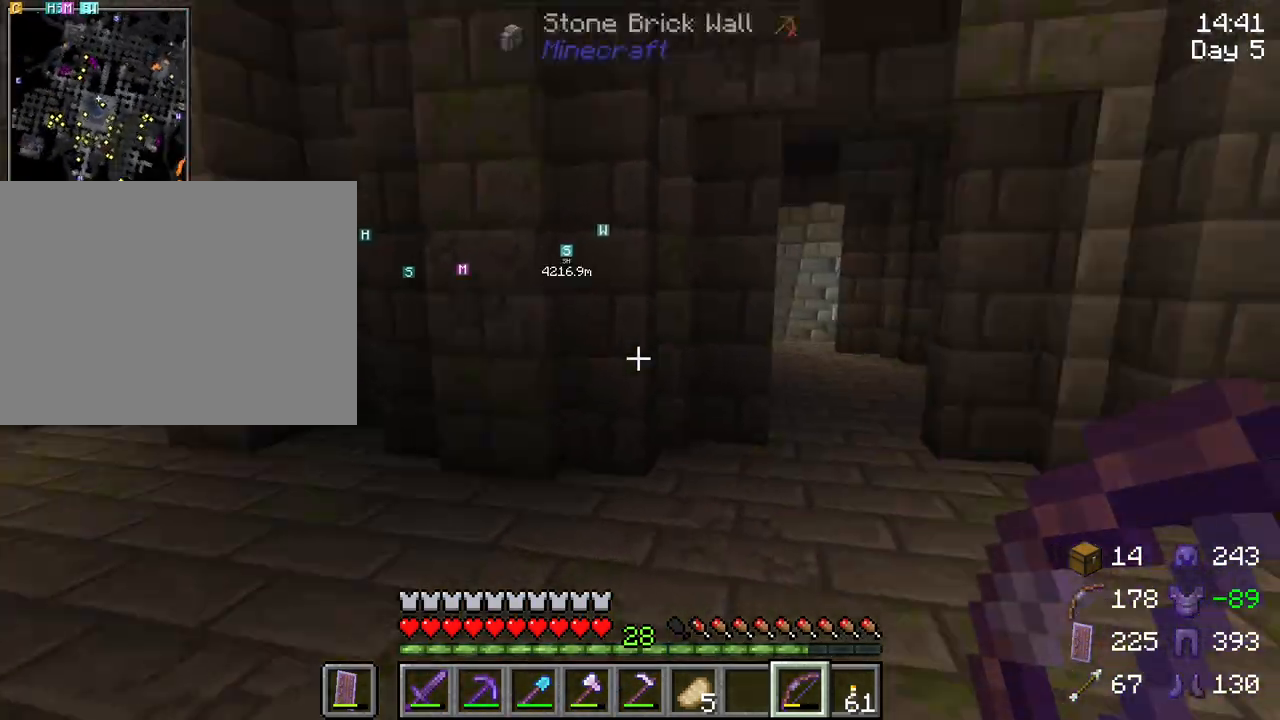
{"keys": ["d", "w"], "mouse": [], "mouse_move": "still", "events": [[100, "a", "up"], [333, "d", "down"]]}
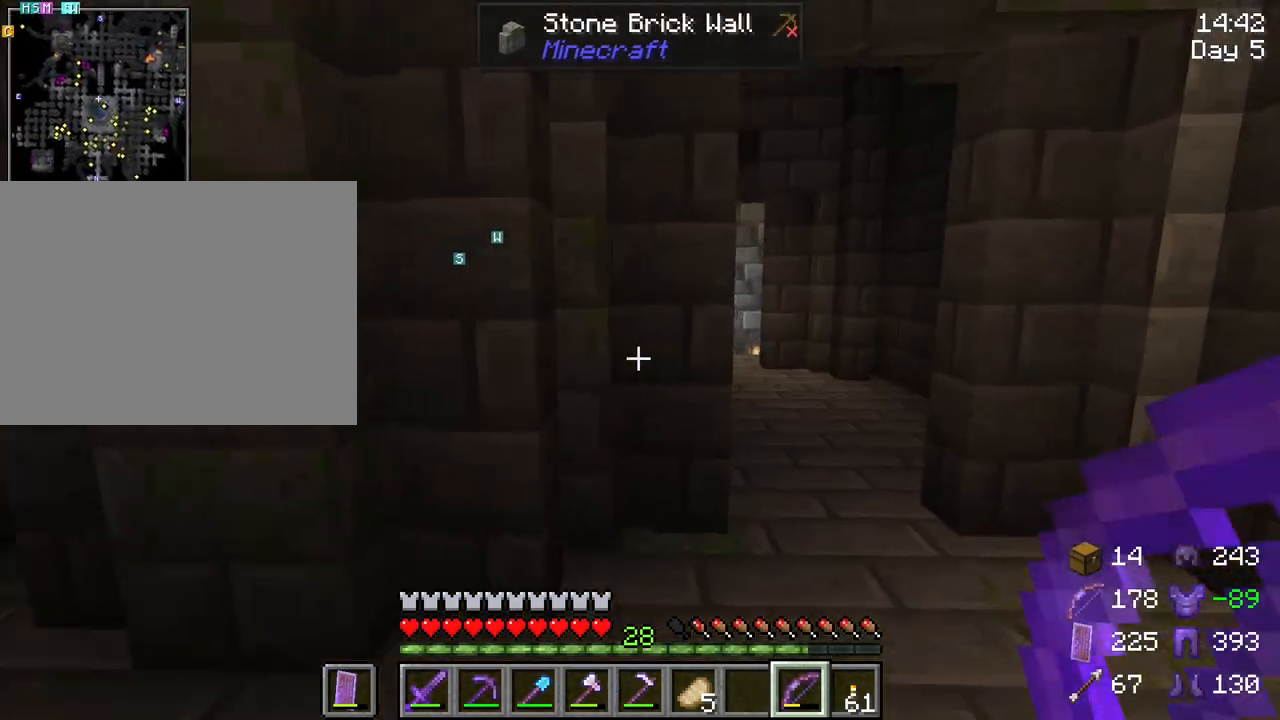
{"keys": ["w"], "mouse": [], "mouse_move": "still", "events": [[267, "d", "up"]]}
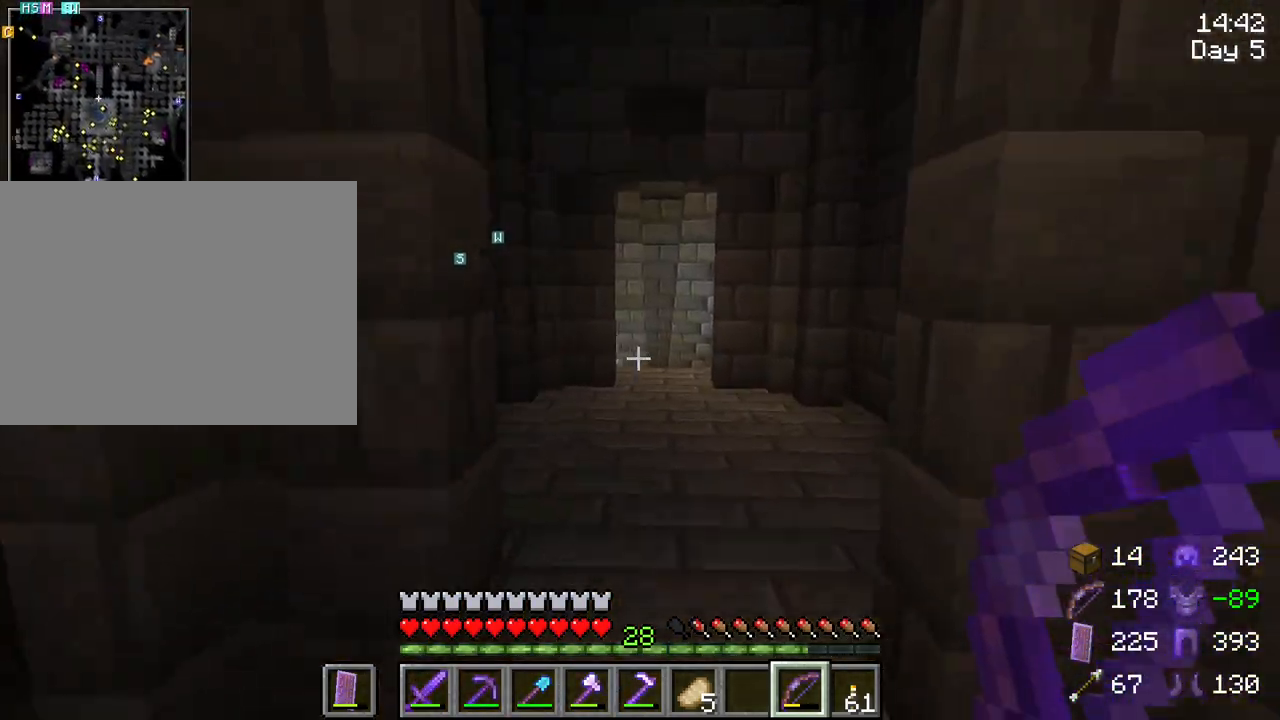
{"keys": ["w"], "mouse": [], "mouse_move": "still", "events": [[317, "ctrl", "down"], [500, "ctrl", "up"]]}
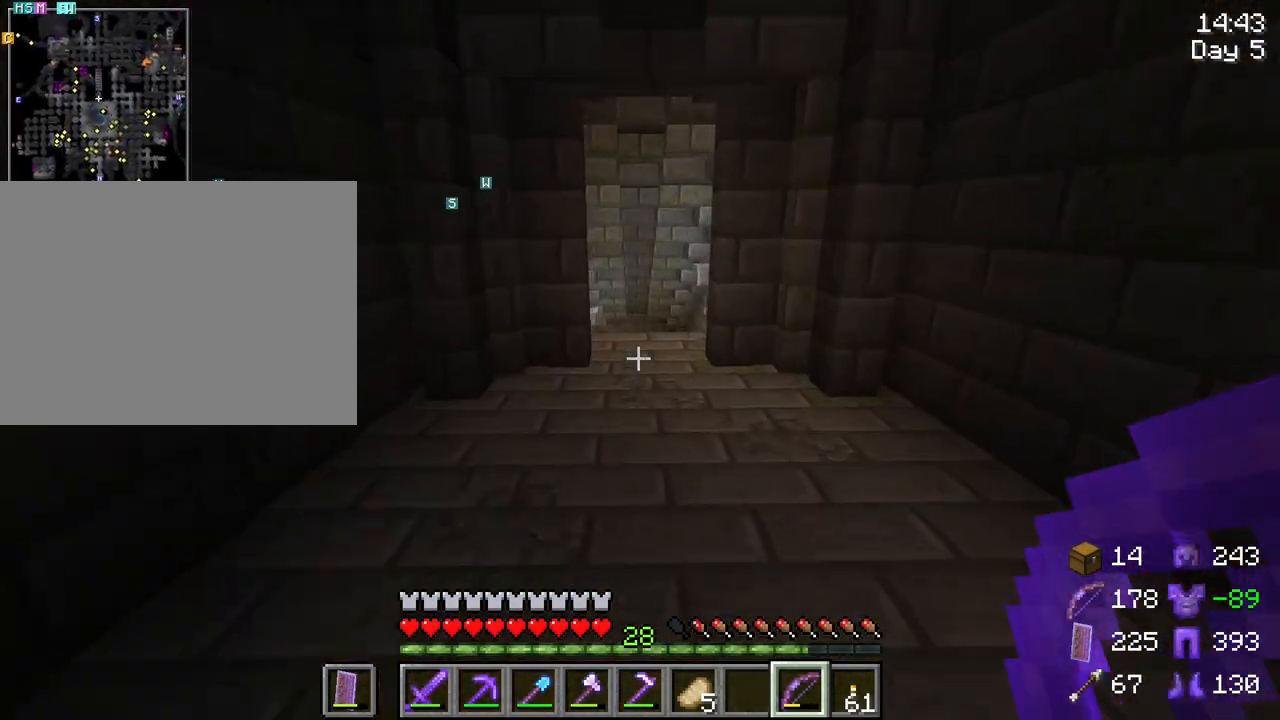
{"keys": ["w"], "mouse": [], "mouse_move": "still", "events": []}
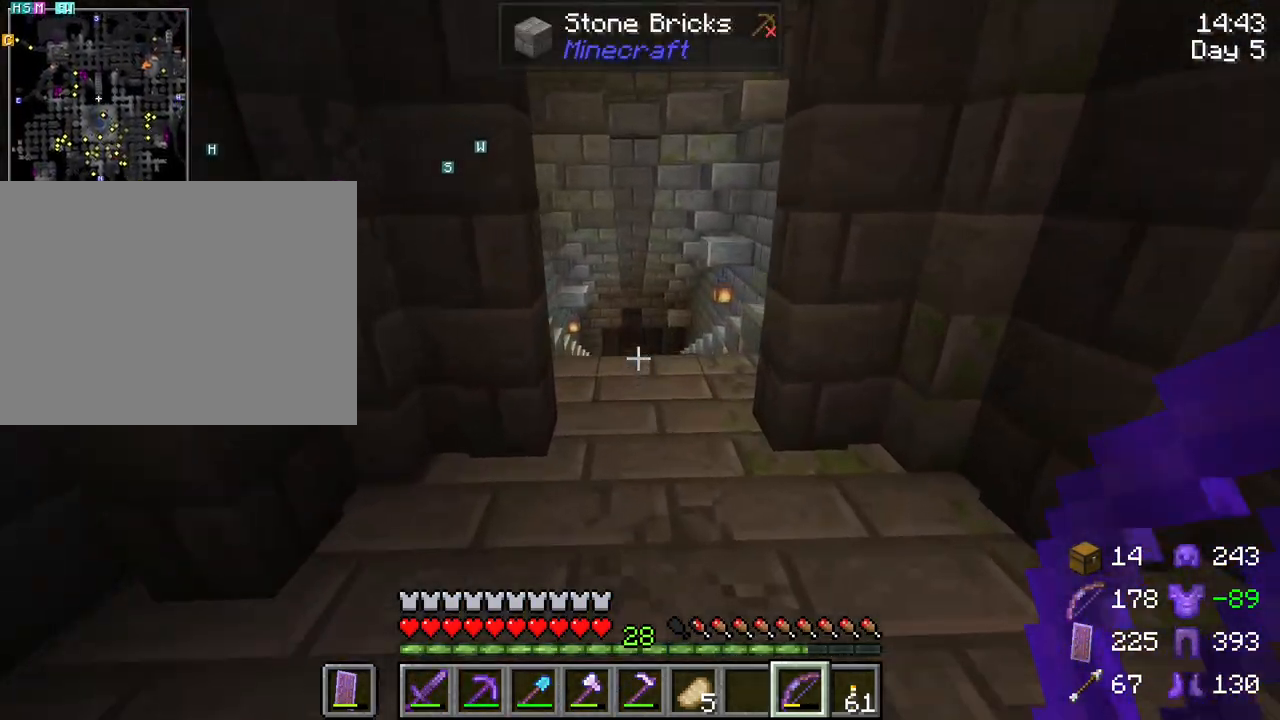
{"keys": ["w"], "mouse": [], "mouse_move": "still", "events": []}
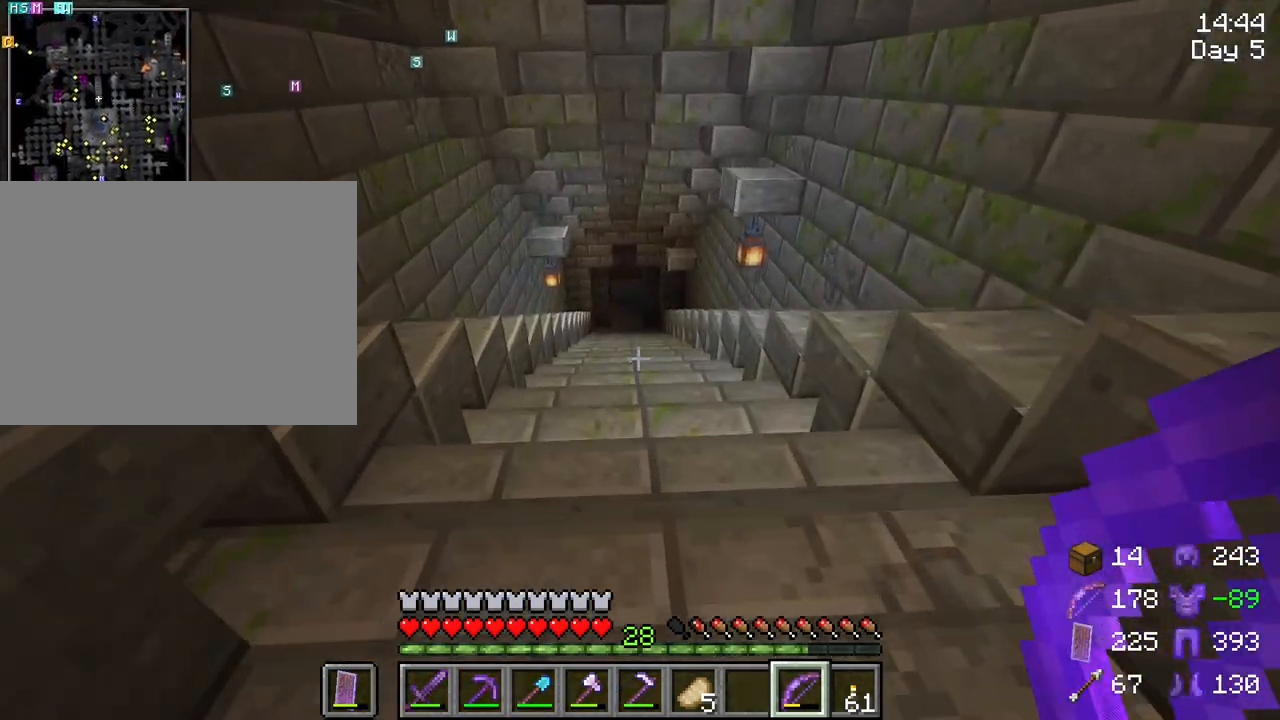
{"keys": ["w"], "mouse": [], "mouse_move": "still", "events": []}
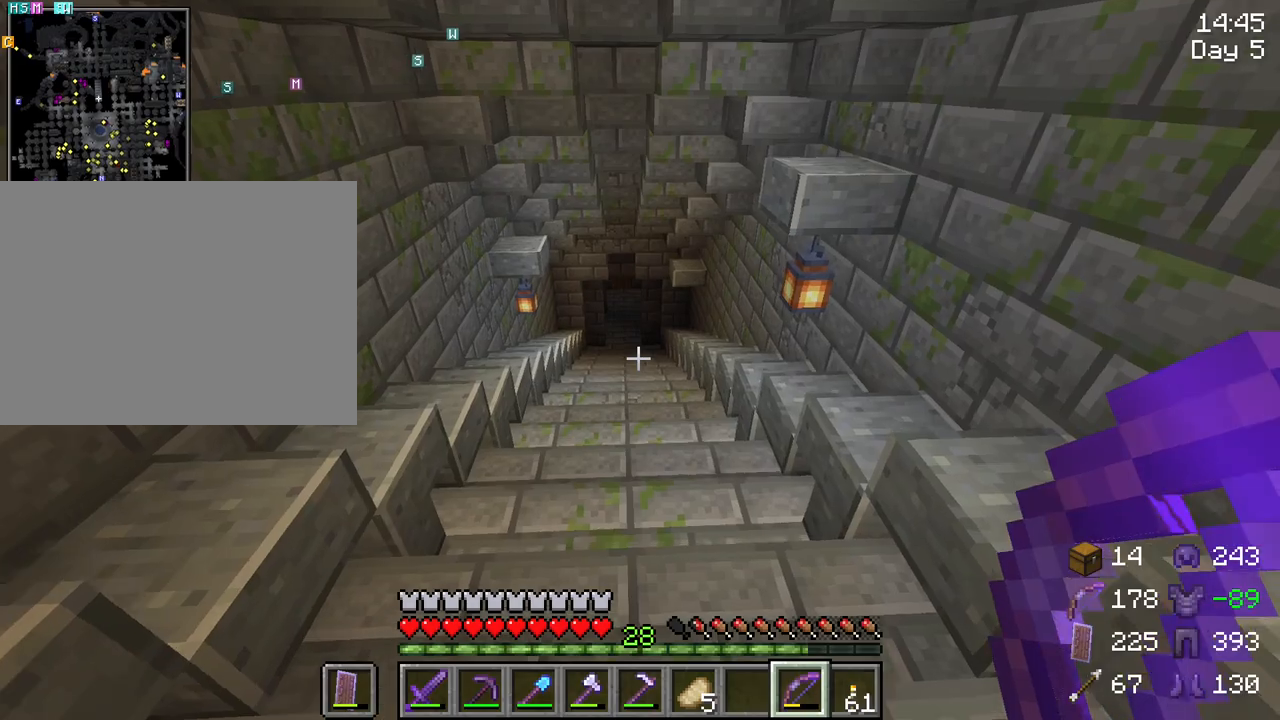
{"keys": ["w"], "mouse": [], "mouse_move": "still", "events": []}
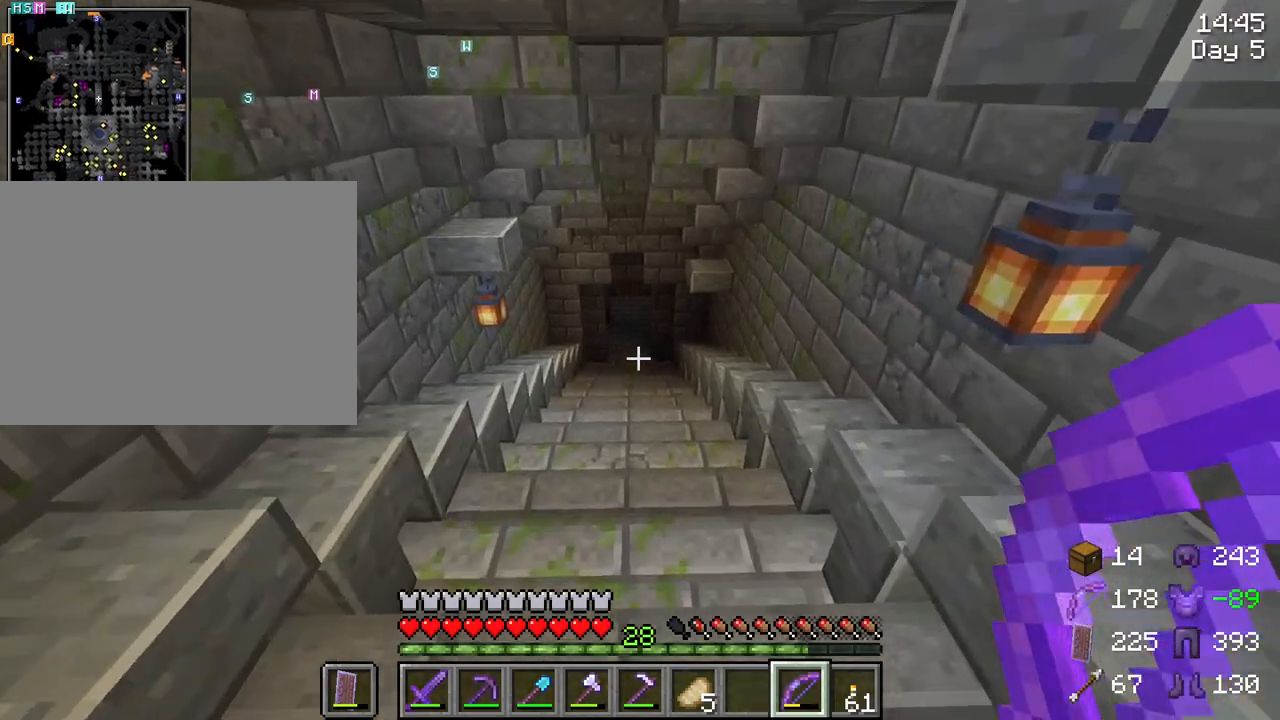
{"keys": ["w"], "mouse": [], "mouse_move": "still", "events": []}